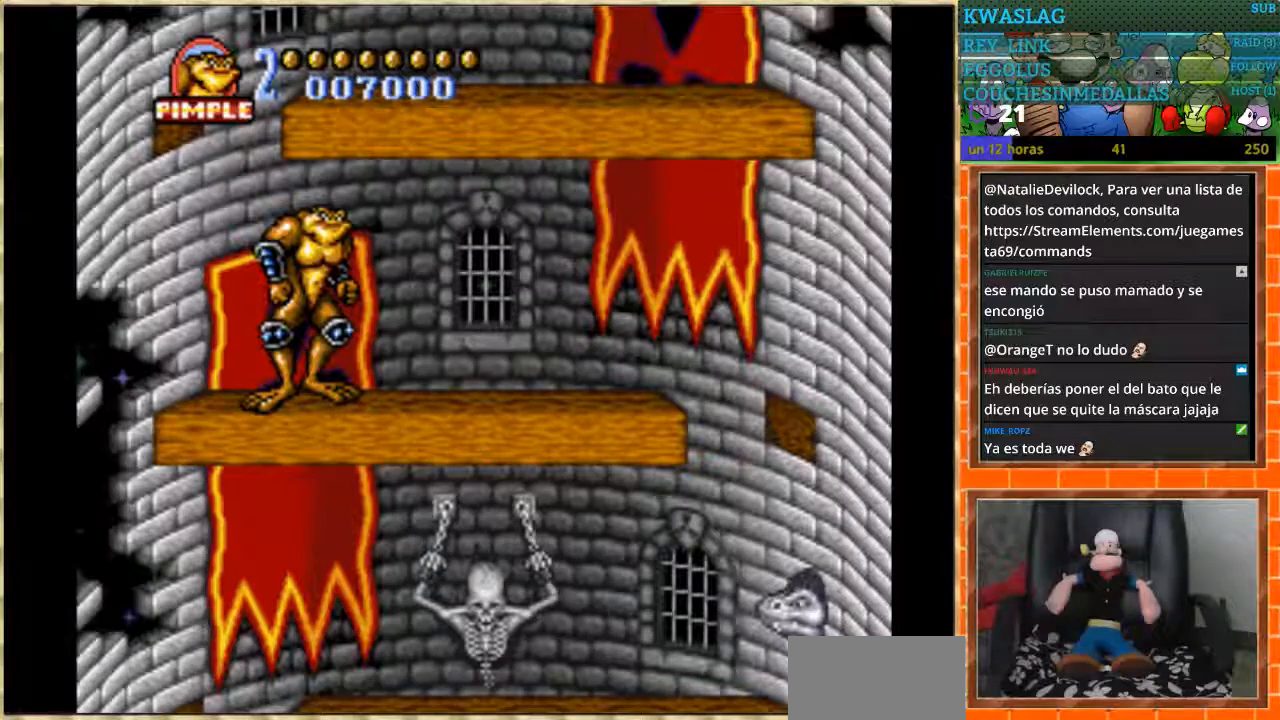
Gameplay with a controller (Nintendo layout); each line is a JSON object with the inputs held at the frame after it. "events" lists button and stick changes between this image and that frame as [ms after this image, input, new state], when the widget could be followed in between. Not read: L1 L3 R3.
{"buttons": ["START"], "events": [[367, "START", "down"]]}
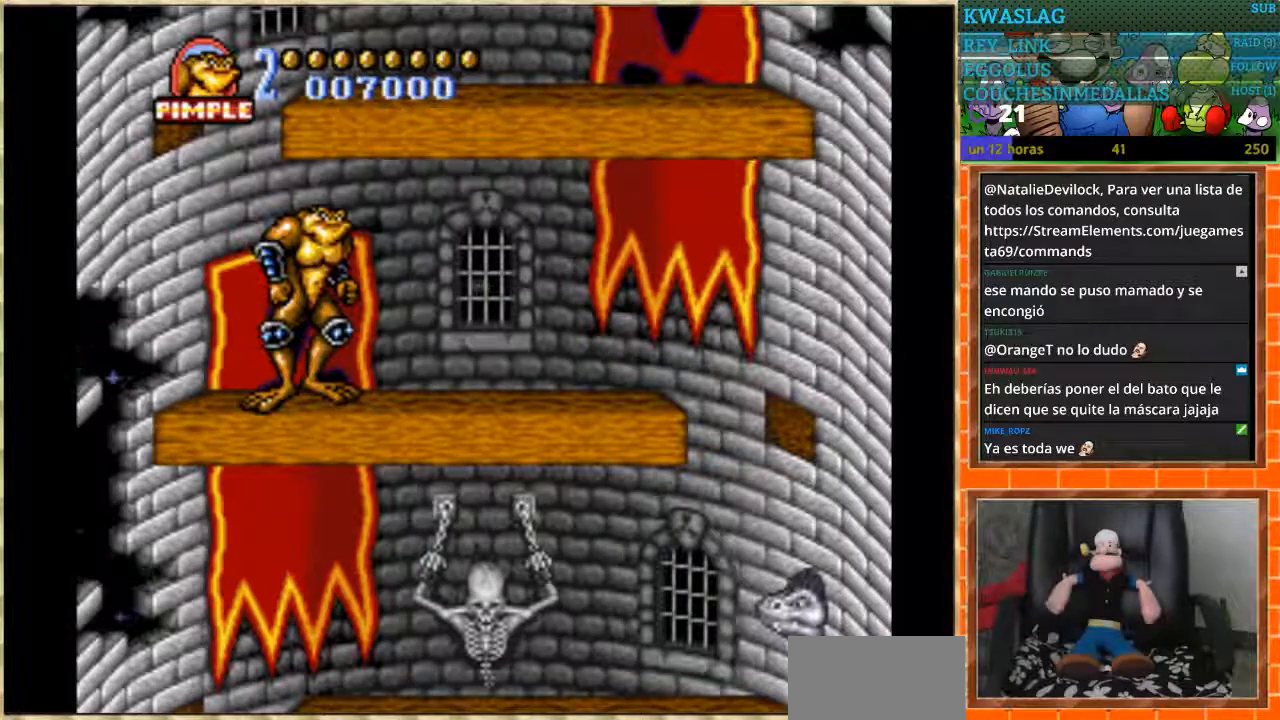
{"buttons": [], "events": [[33, "DPAD_RIGHT", "down"], [33, "START", "up"], [433, "DPAD_RIGHT", "up"]]}
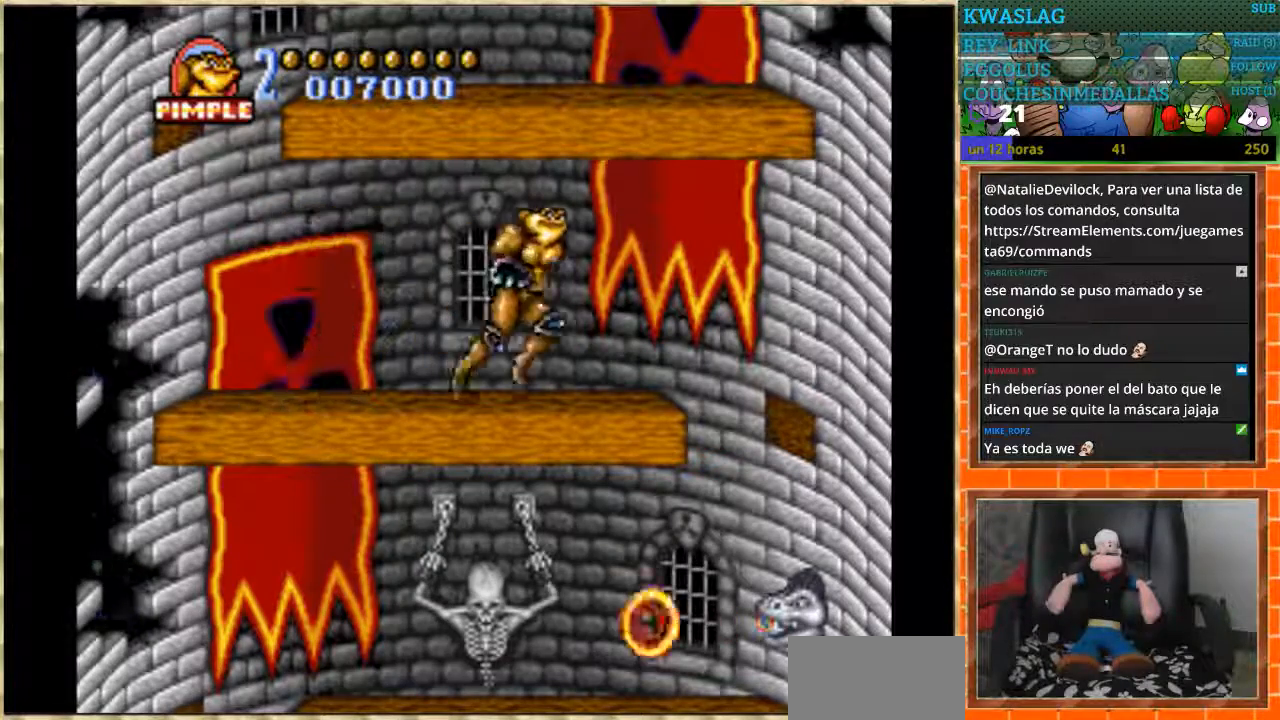
{"buttons": ["DPAD_RIGHT"], "events": [[234, "DPAD_RIGHT", "down"]]}
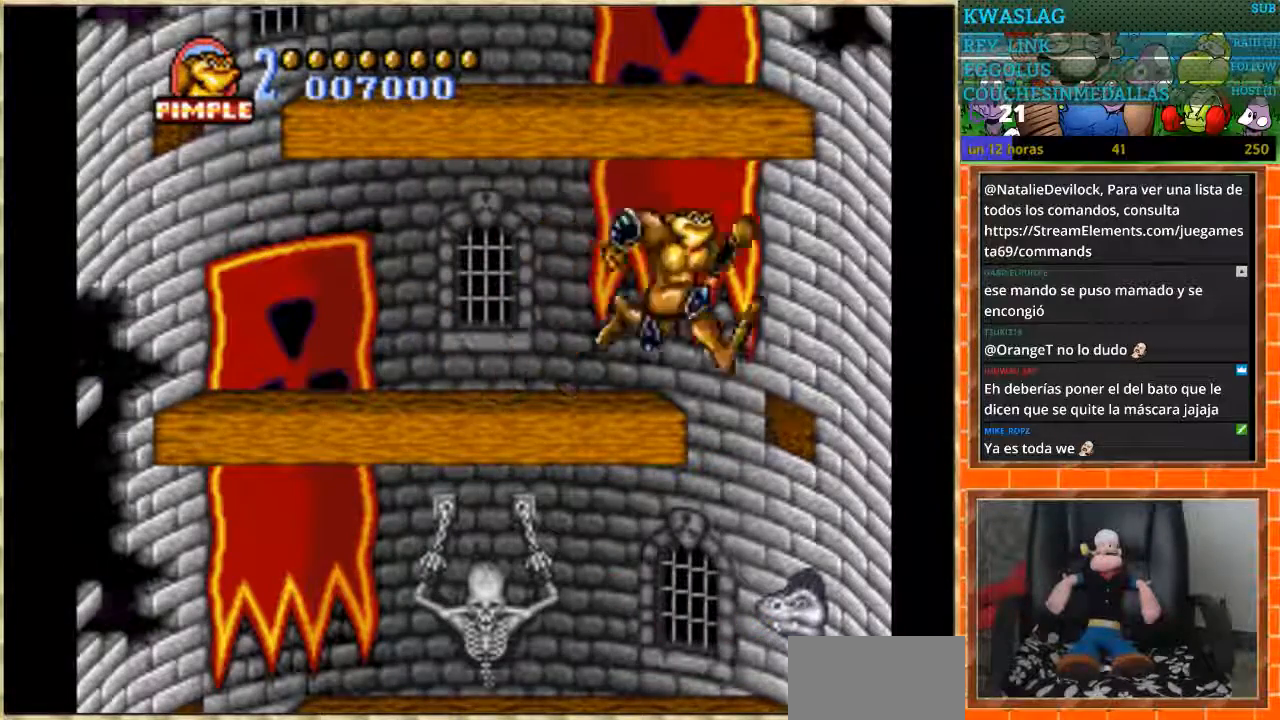
{"buttons": ["DPAD_LEFT"], "events": [[66, "DPAD_RIGHT", "up"], [133, "DPAD_LEFT", "down"]]}
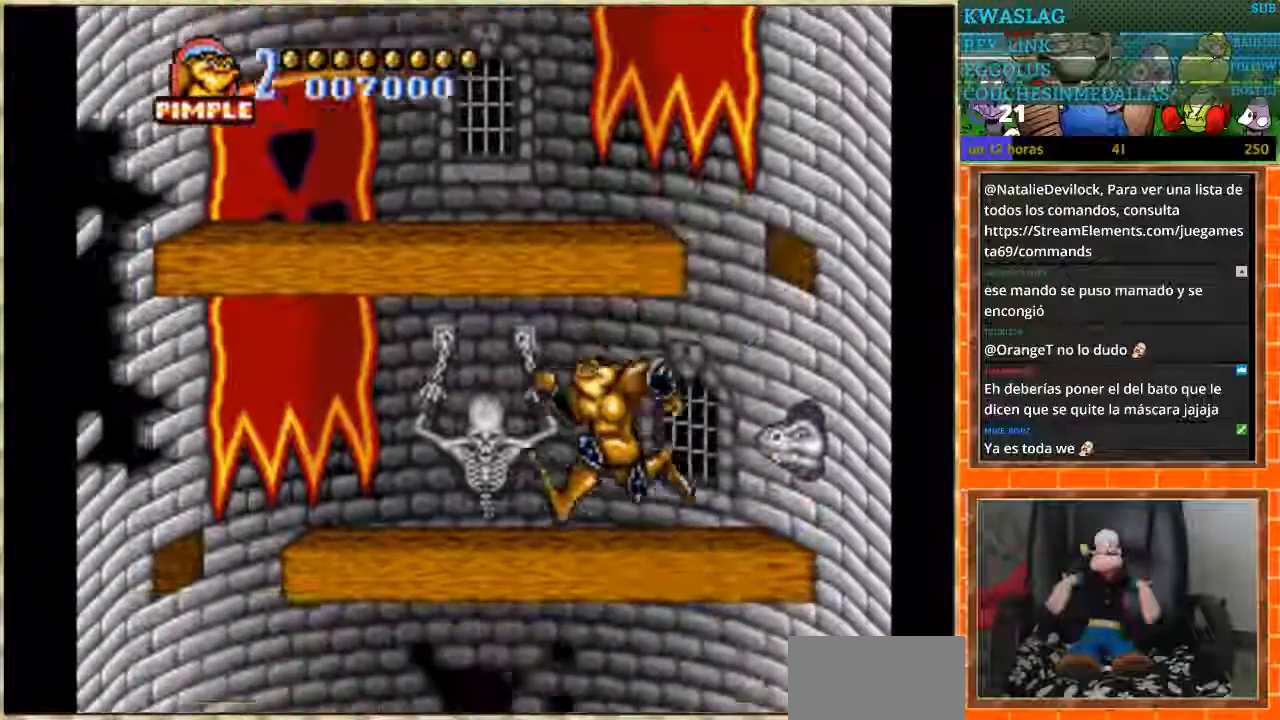
{"buttons": ["DPAD_LEFT"], "events": []}
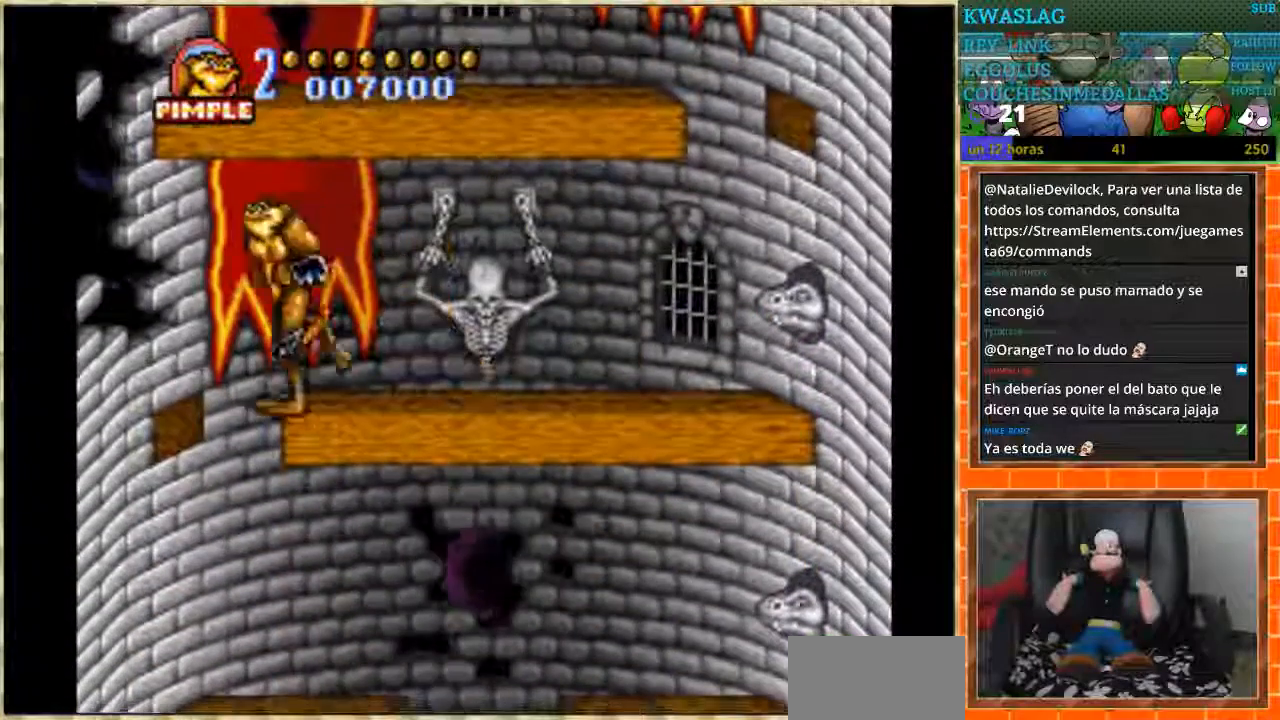
{"buttons": ["DPAD_RIGHT"], "events": [[200, "DPAD_LEFT", "up"], [233, "DPAD_RIGHT", "down"]]}
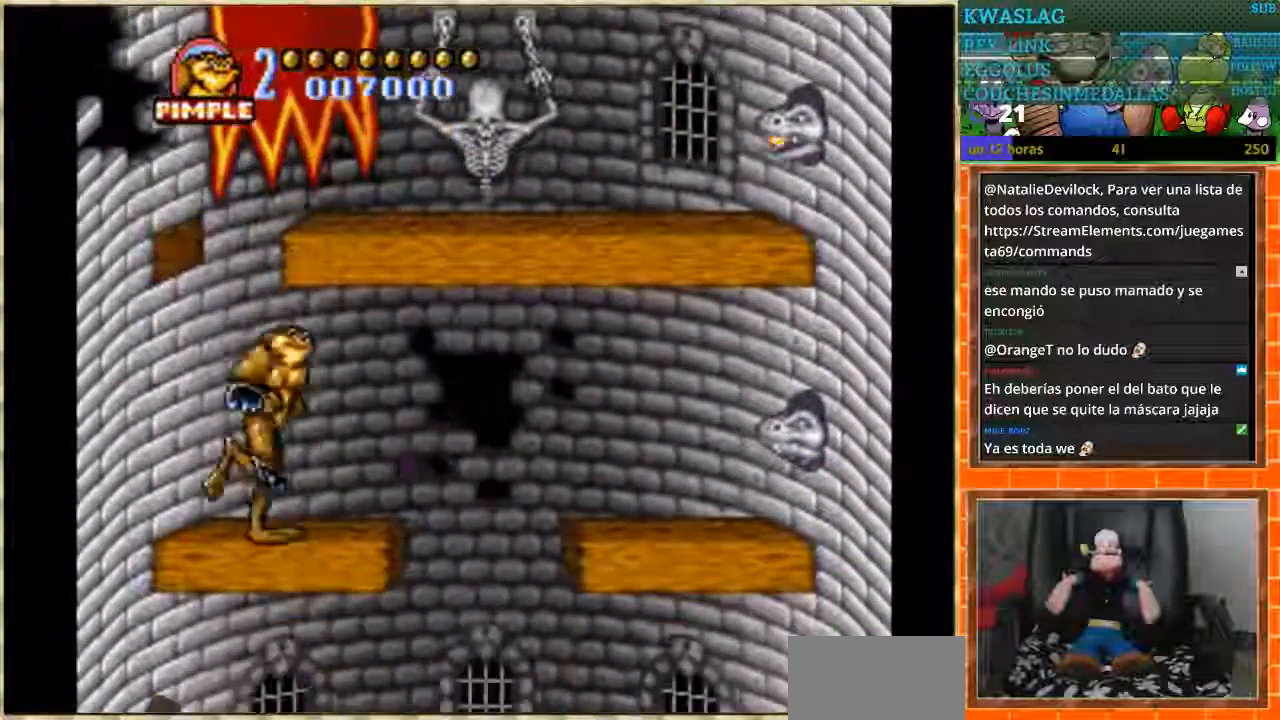
{"buttons": ["DPAD_LEFT"], "events": [[267, "DPAD_DOWN", "down"], [267, "DPAD_RIGHT", "up"], [300, "DPAD_DOWN", "up"], [300, "DPAD_LEFT", "down"]]}
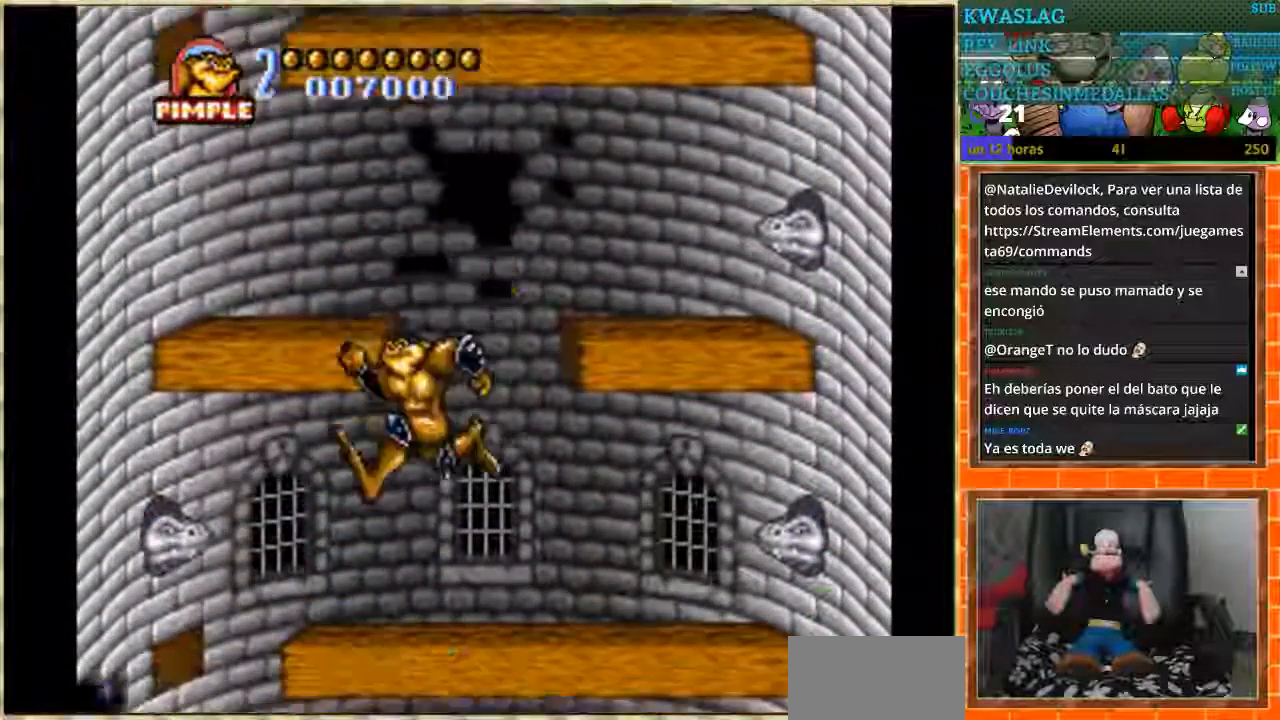
{"buttons": ["DPAD_RIGHT"], "events": [[367, "DPAD_LEFT", "up"], [433, "DPAD_RIGHT", "down"]]}
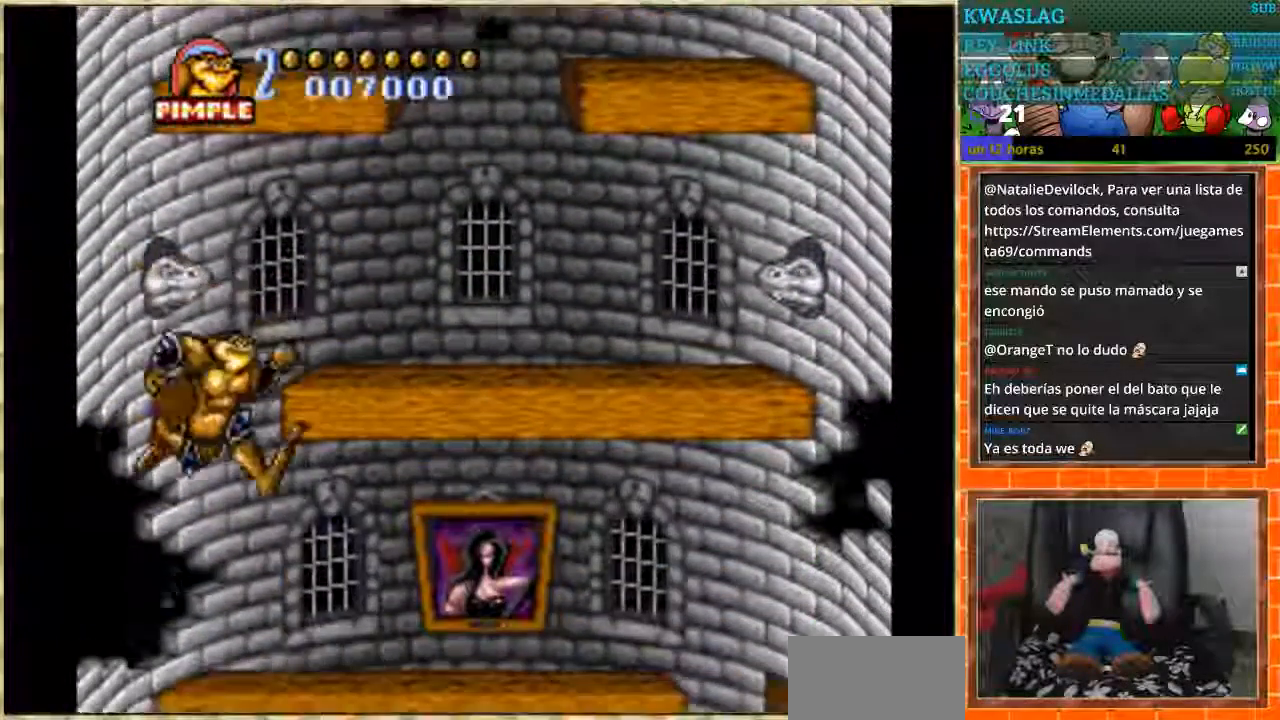
{"buttons": ["DPAD_RIGHT"], "events": []}
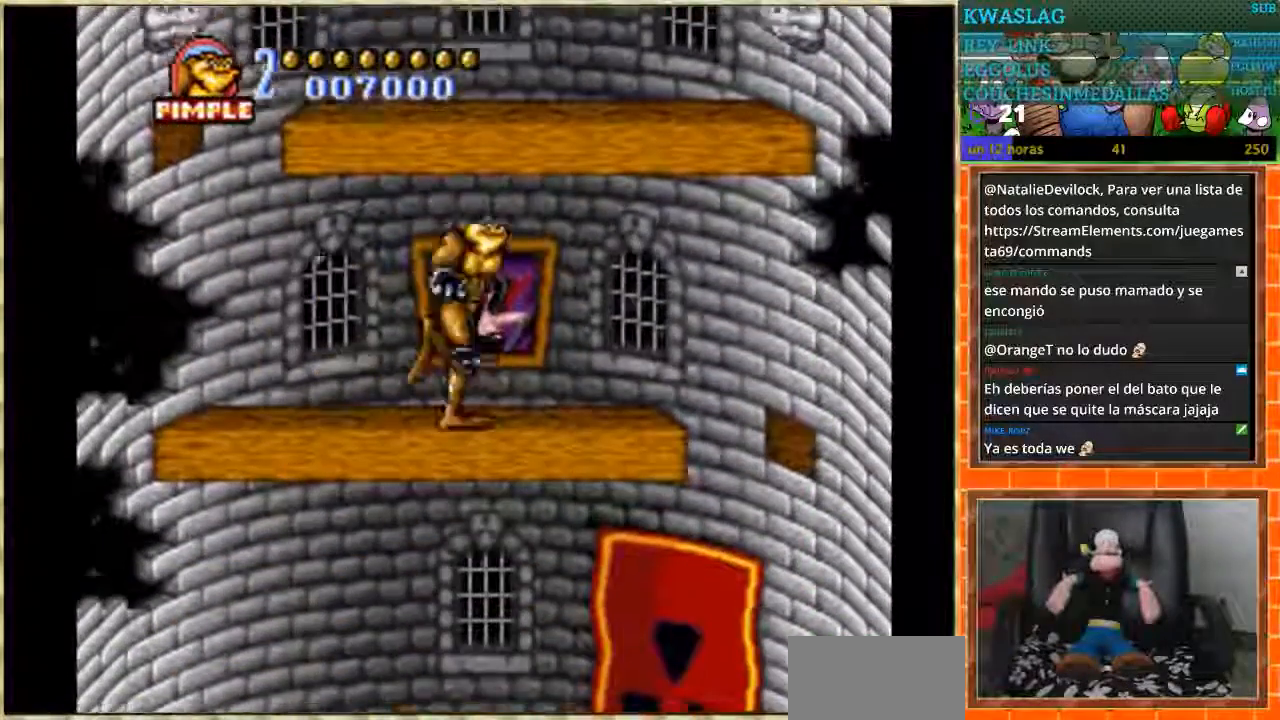
{"buttons": ["DPAD_LEFT"], "events": [[433, "DPAD_LEFT", "down"], [433, "DPAD_RIGHT", "up"]]}
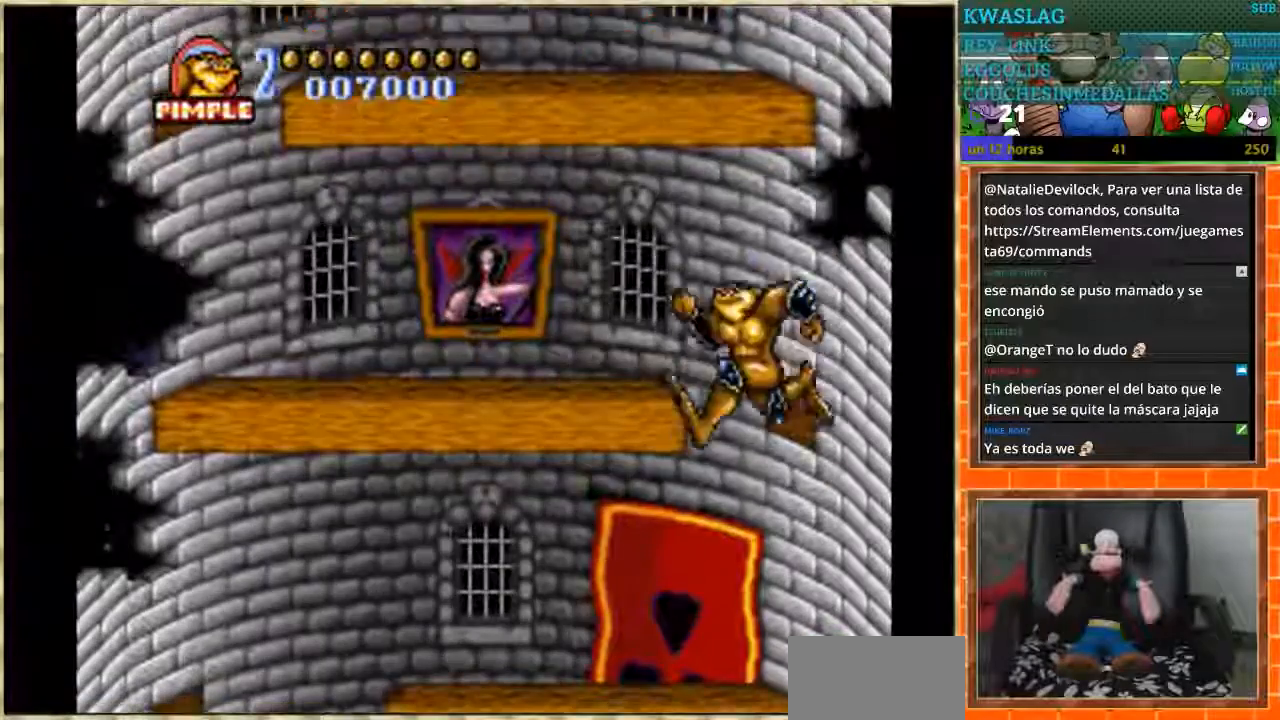
{"buttons": ["DPAD_LEFT"], "events": []}
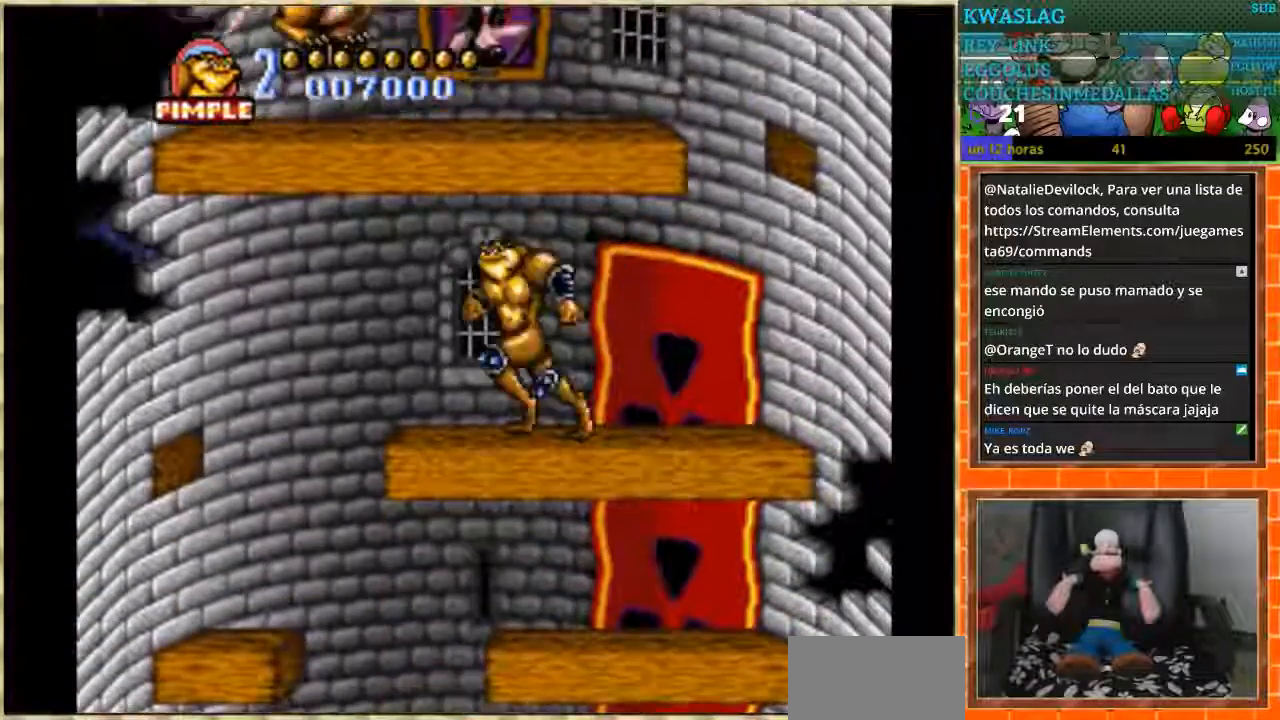
{"buttons": ["DPAD_RIGHT"], "events": [[300, "DPAD_LEFT", "up"], [367, "DPAD_RIGHT", "down"]]}
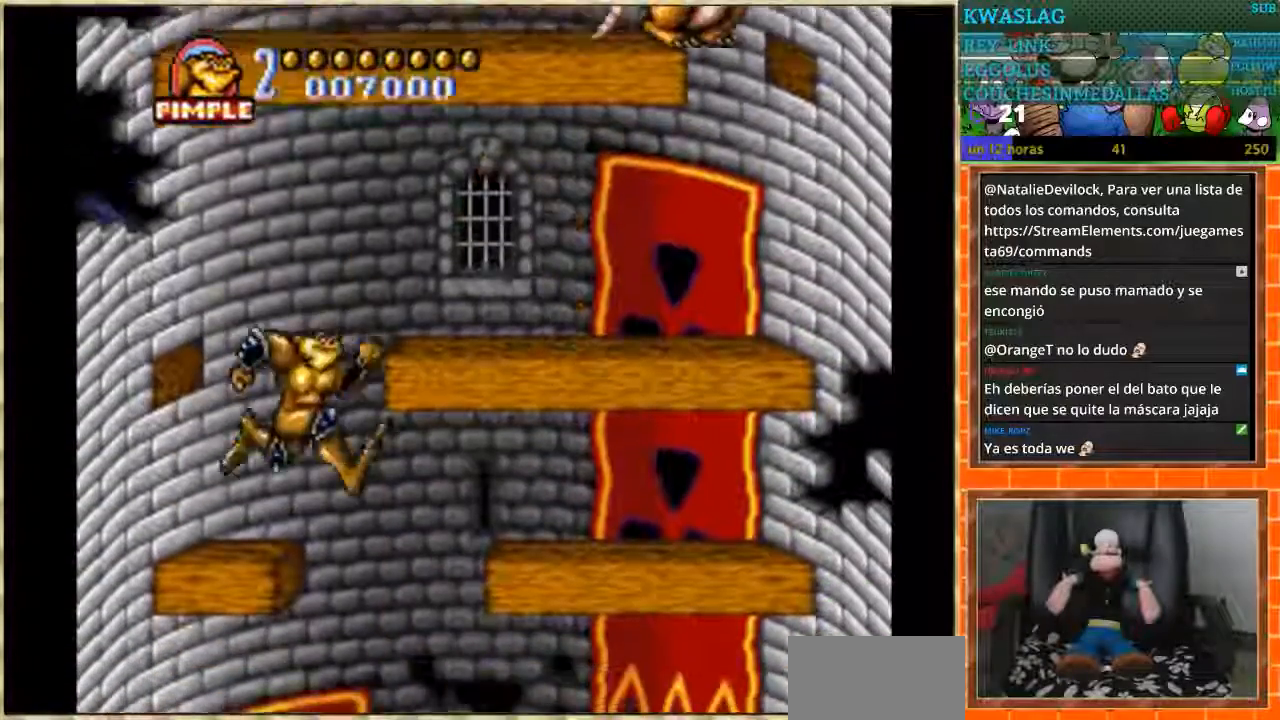
{"buttons": [], "events": [[467, "DPAD_RIGHT", "up"]]}
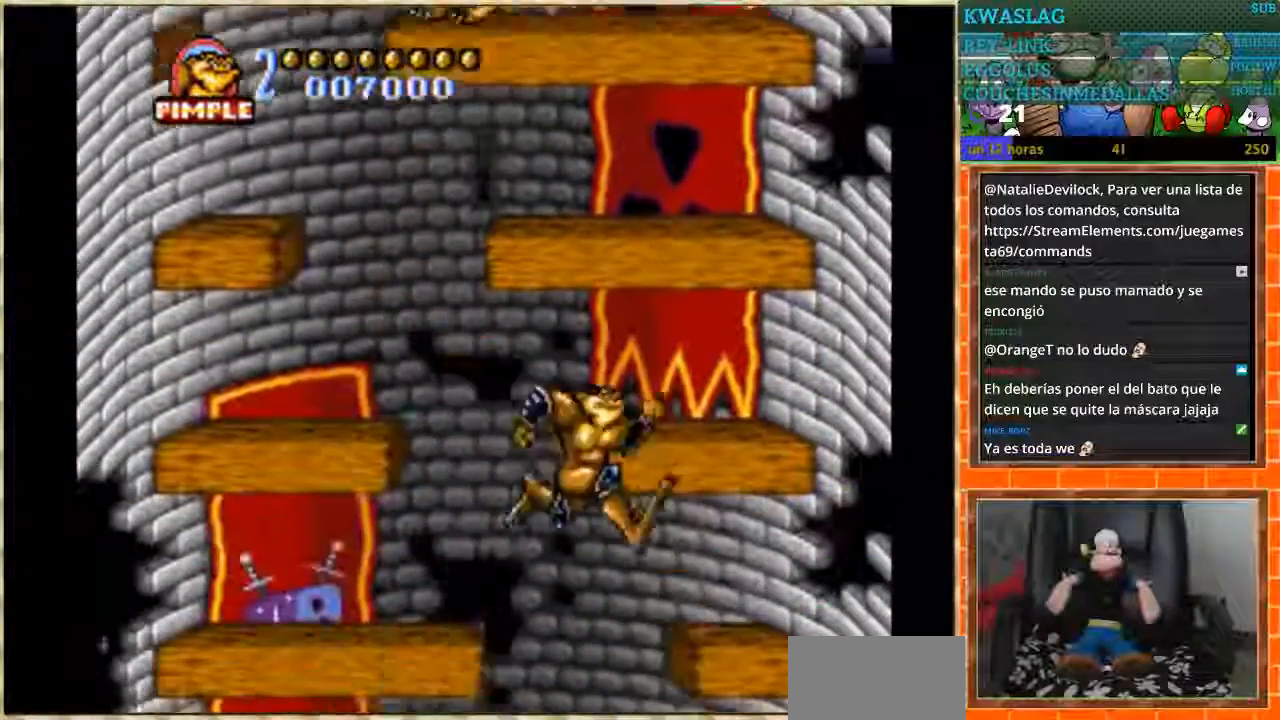
{"buttons": [], "events": [[267, "DPAD_LEFT", "down"], [400, "DPAD_LEFT", "up"]]}
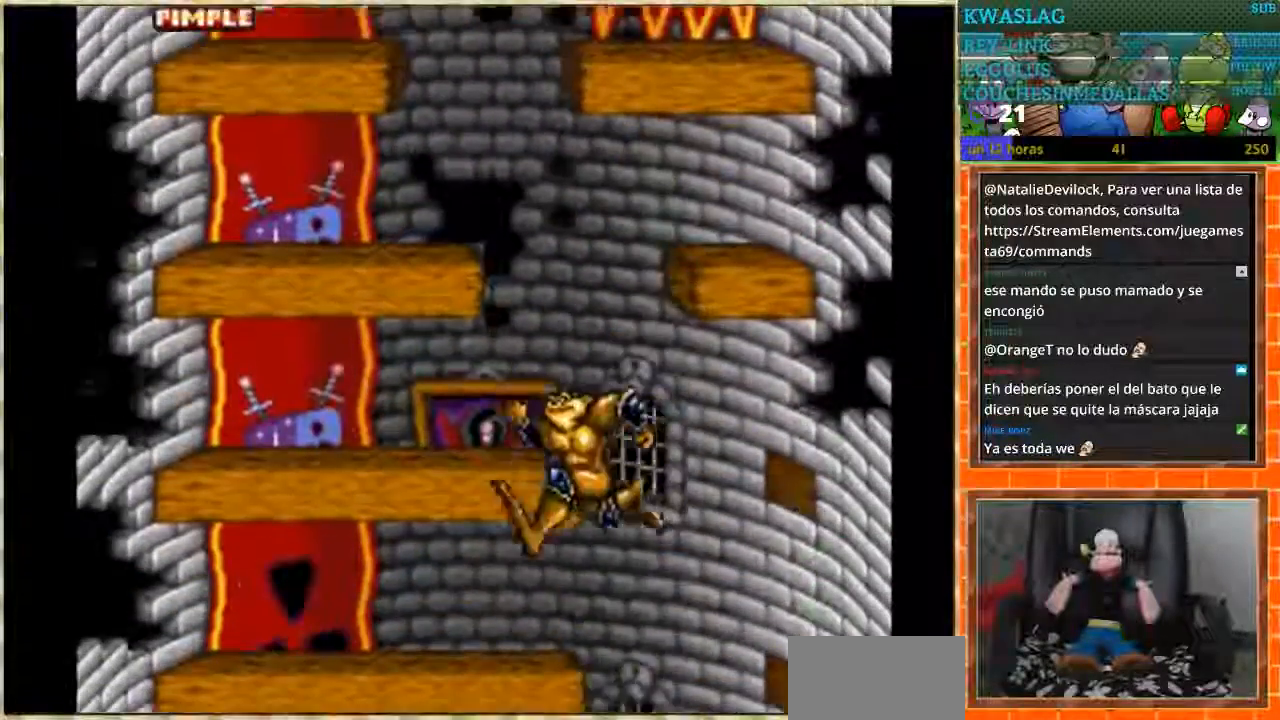
{"buttons": ["DPAD_LEFT"], "events": [[67, "DPAD_RIGHT", "down"], [167, "DPAD_RIGHT", "up"], [434, "DPAD_LEFT", "down"]]}
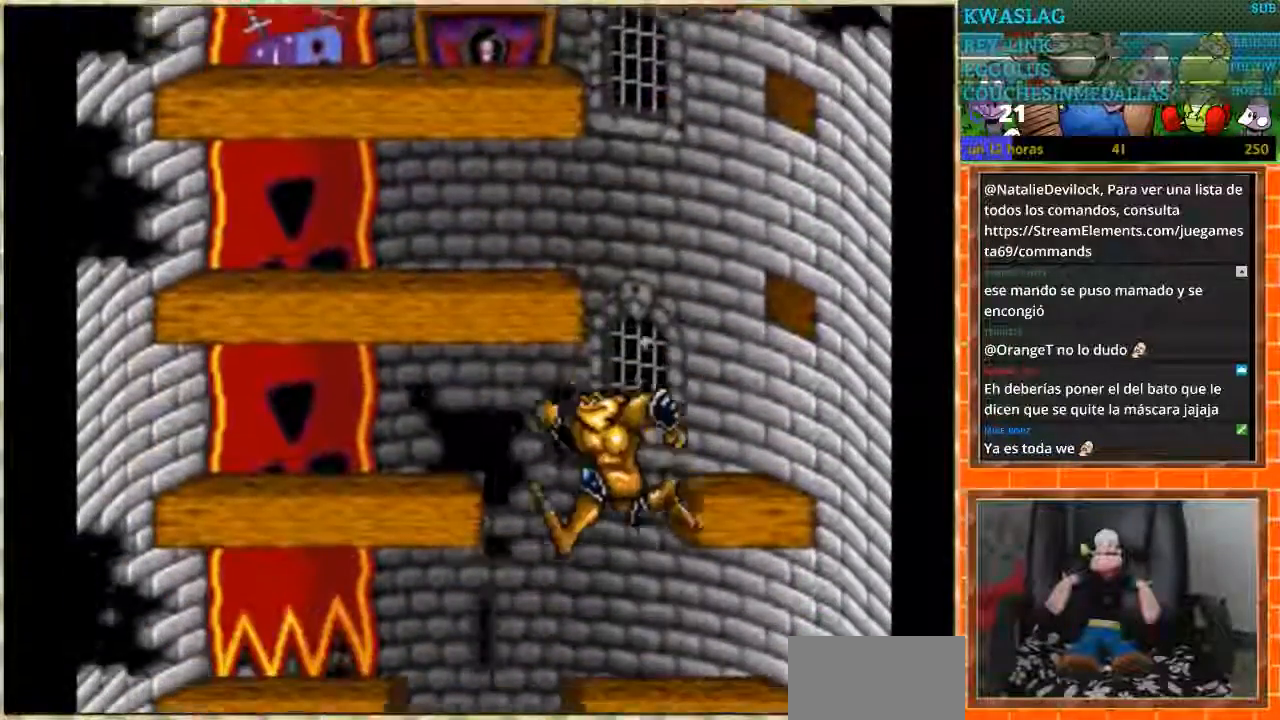
{"buttons": [], "events": [[500, "DPAD_LEFT", "up"]]}
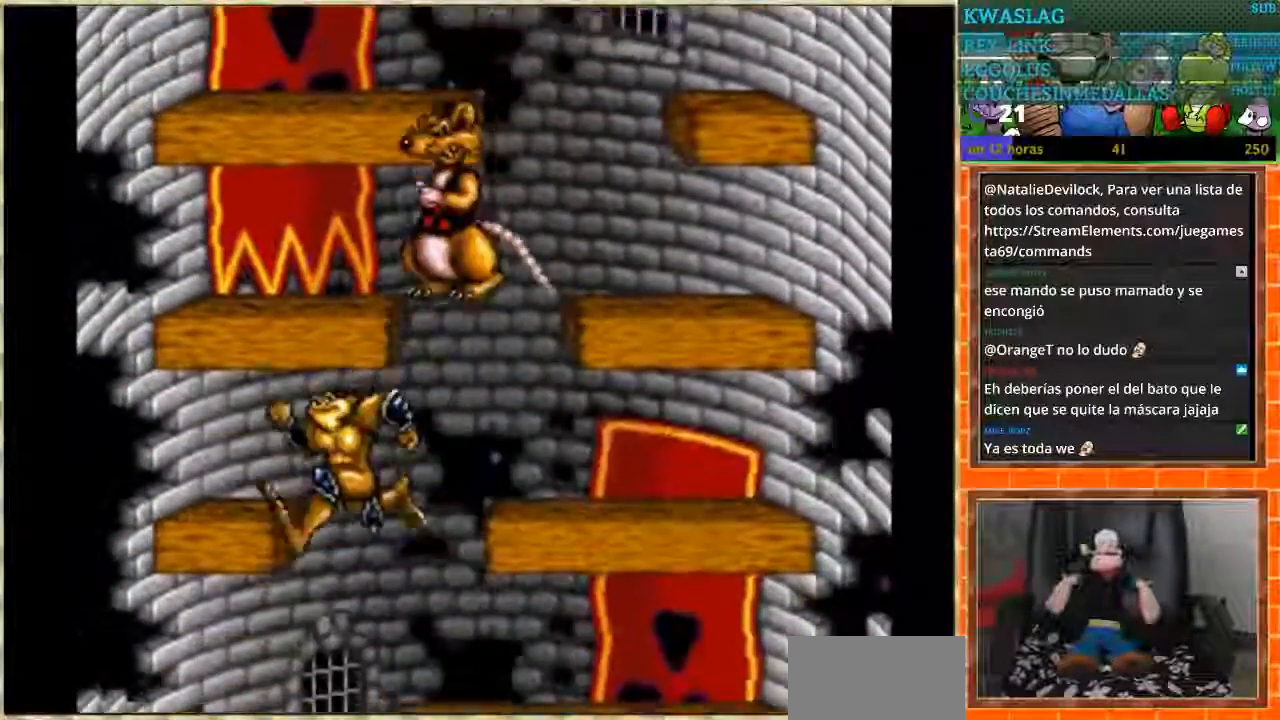
{"buttons": [], "events": [[200, "DPAD_RIGHT", "down"], [434, "DPAD_RIGHT", "up"]]}
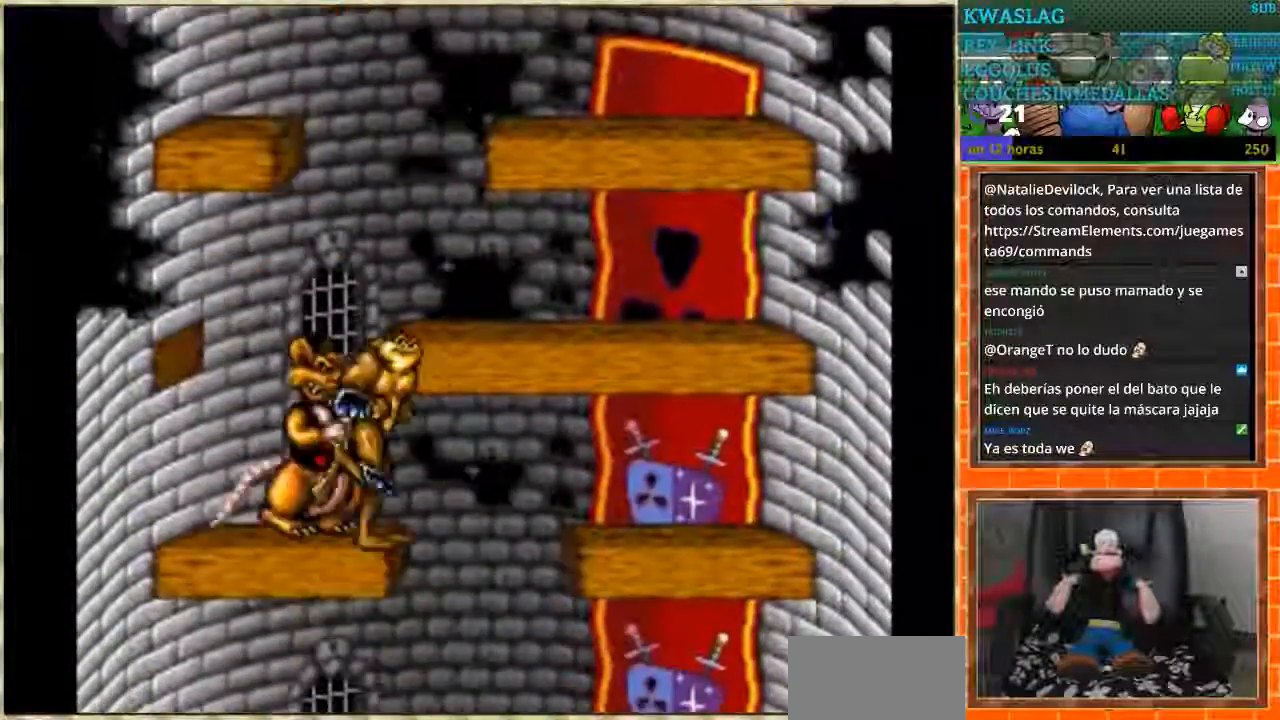
{"buttons": ["DPAD_LEFT"], "events": [[33, "DPAD_RIGHT", "down"], [233, "DPAD_RIGHT", "up"], [333, "DPAD_LEFT", "down"]]}
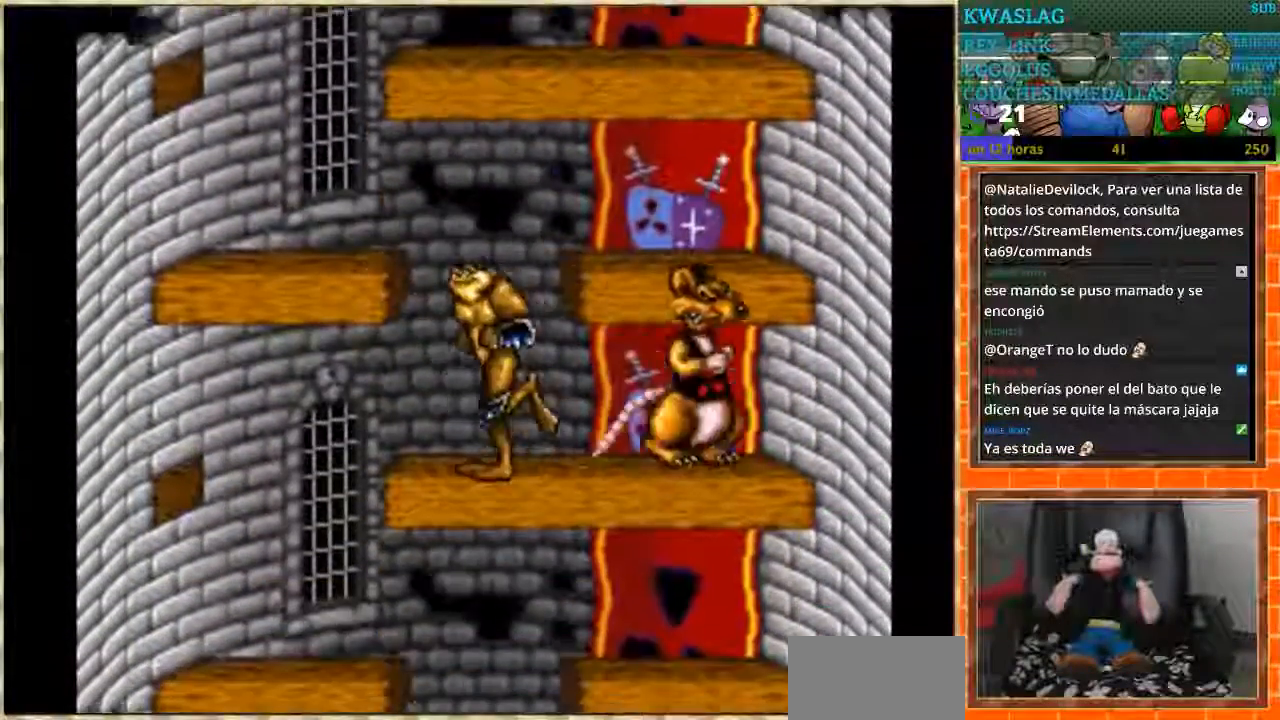
{"buttons": ["DPAD_RIGHT"], "events": [[267, "DPAD_LEFT", "up"], [267, "DPAD_RIGHT", "down"]]}
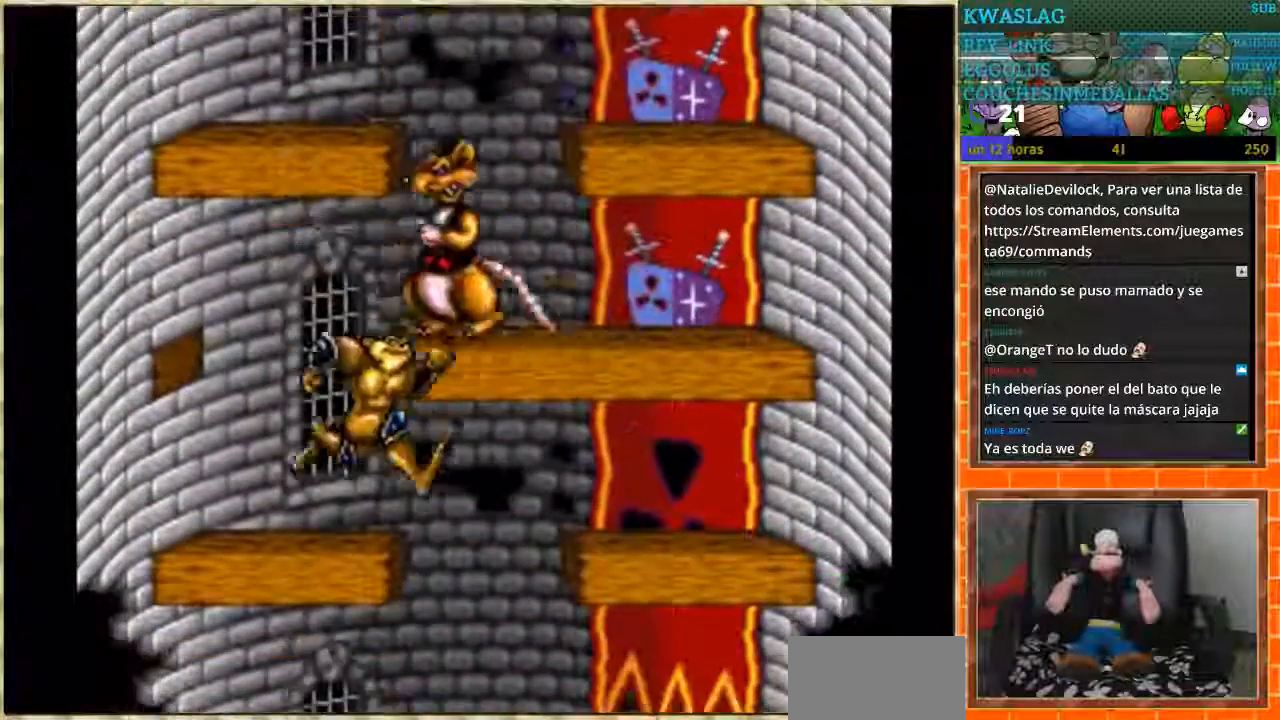
{"buttons": ["DPAD_LEFT"], "events": [[166, "DPAD_RIGHT", "up"], [200, "DPAD_LEFT", "down"]]}
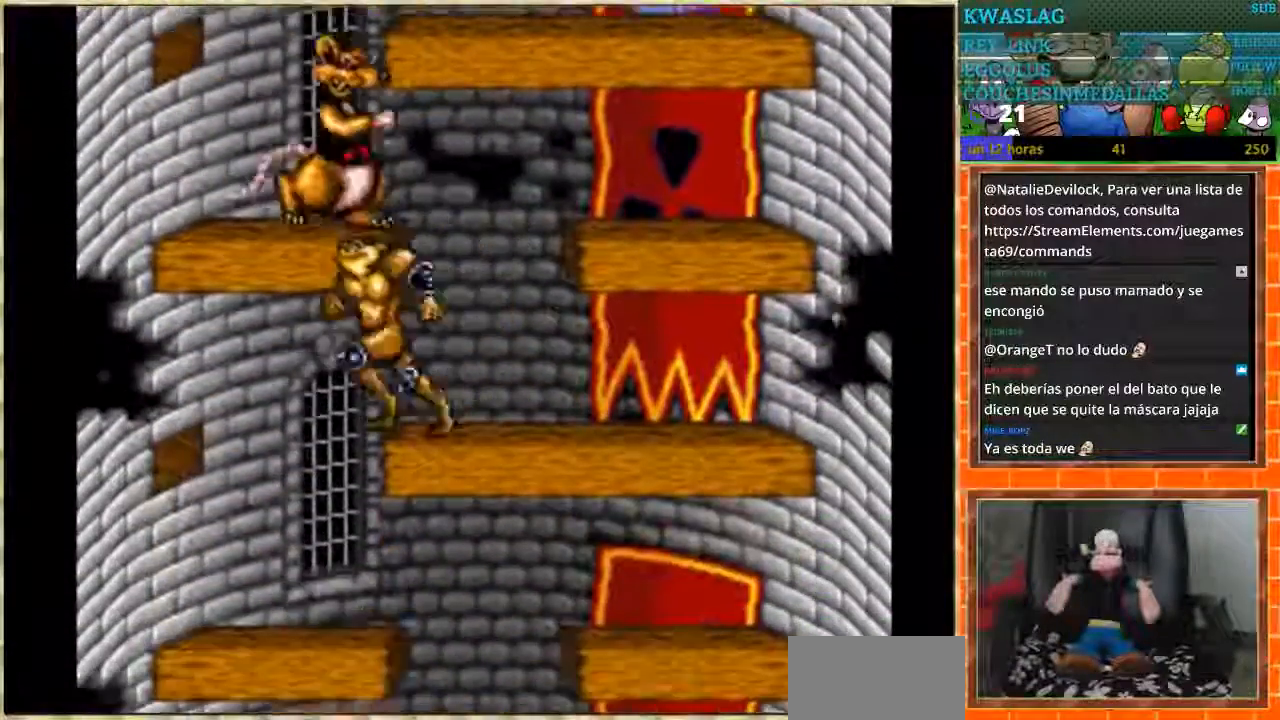
{"buttons": ["DPAD_RIGHT"], "events": [[134, "DPAD_LEFT", "up"], [134, "DPAD_RIGHT", "down"]]}
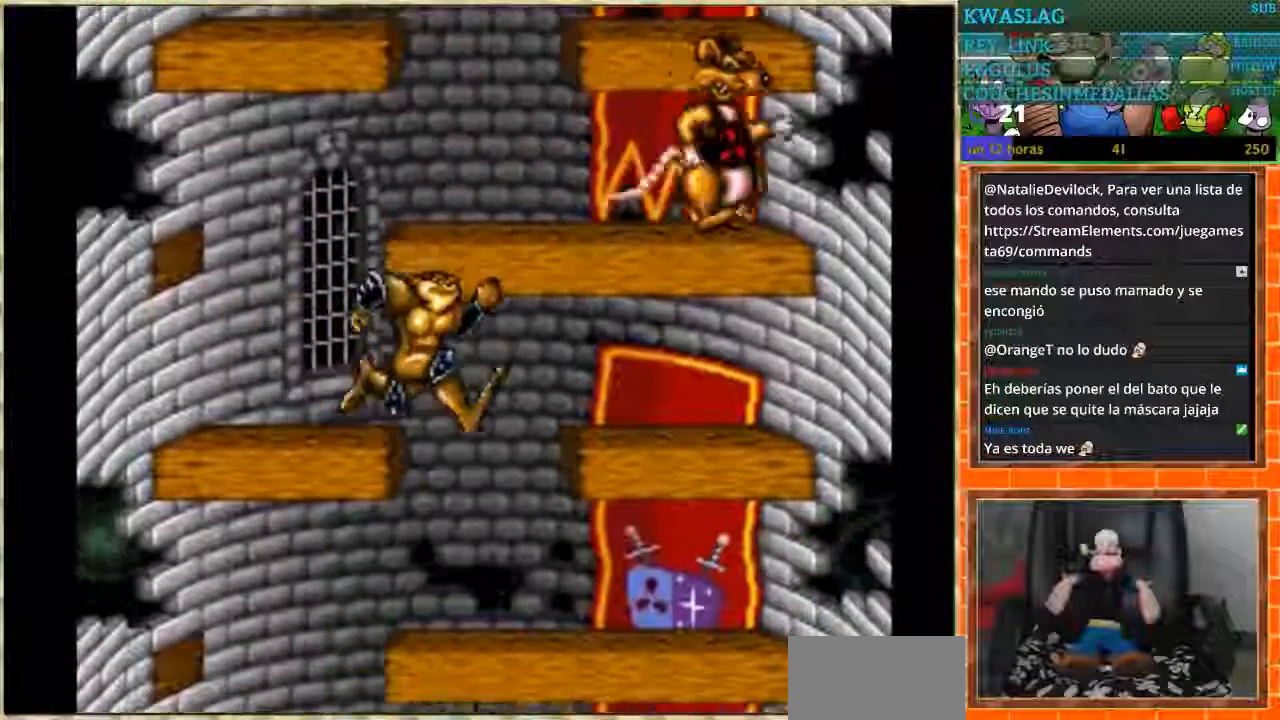
{"buttons": ["DPAD_RIGHT"], "events": [[33, "DPAD_RIGHT", "up"], [100, "DPAD_LEFT", "down"], [400, "DPAD_LEFT", "up"], [433, "DPAD_RIGHT", "down"]]}
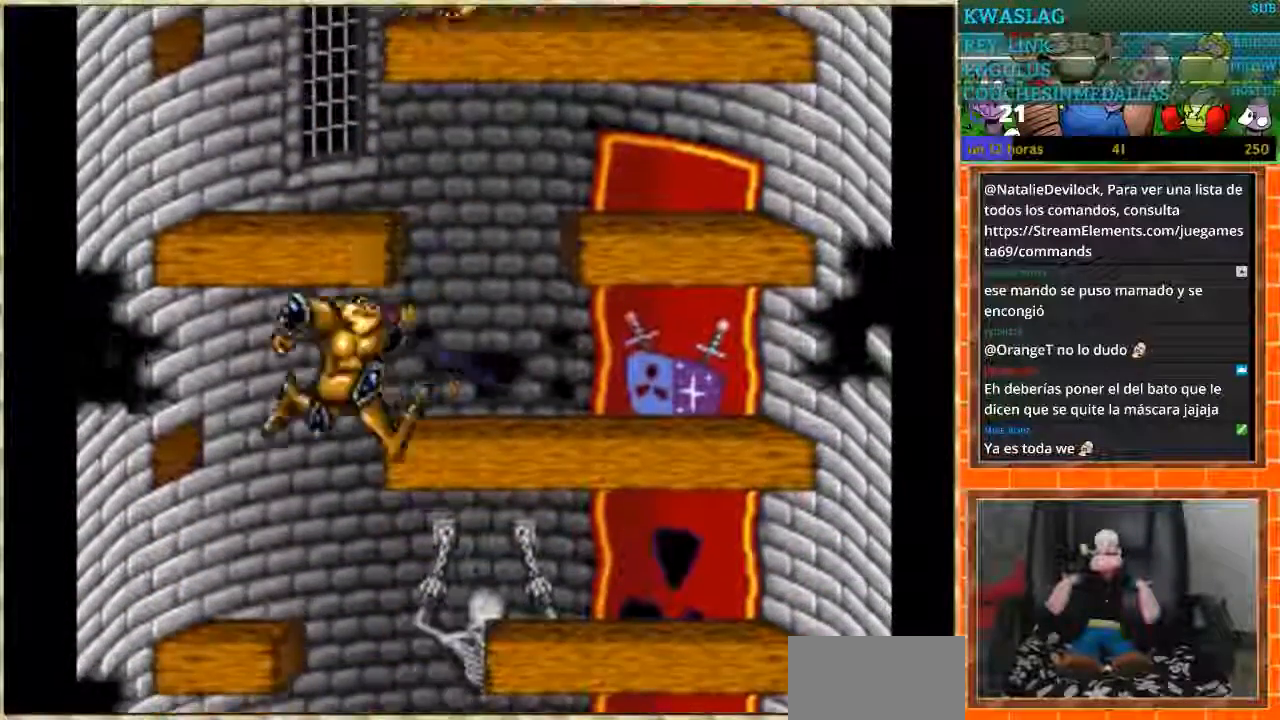
{"buttons": [], "events": [[267, "DPAD_RIGHT", "up"]]}
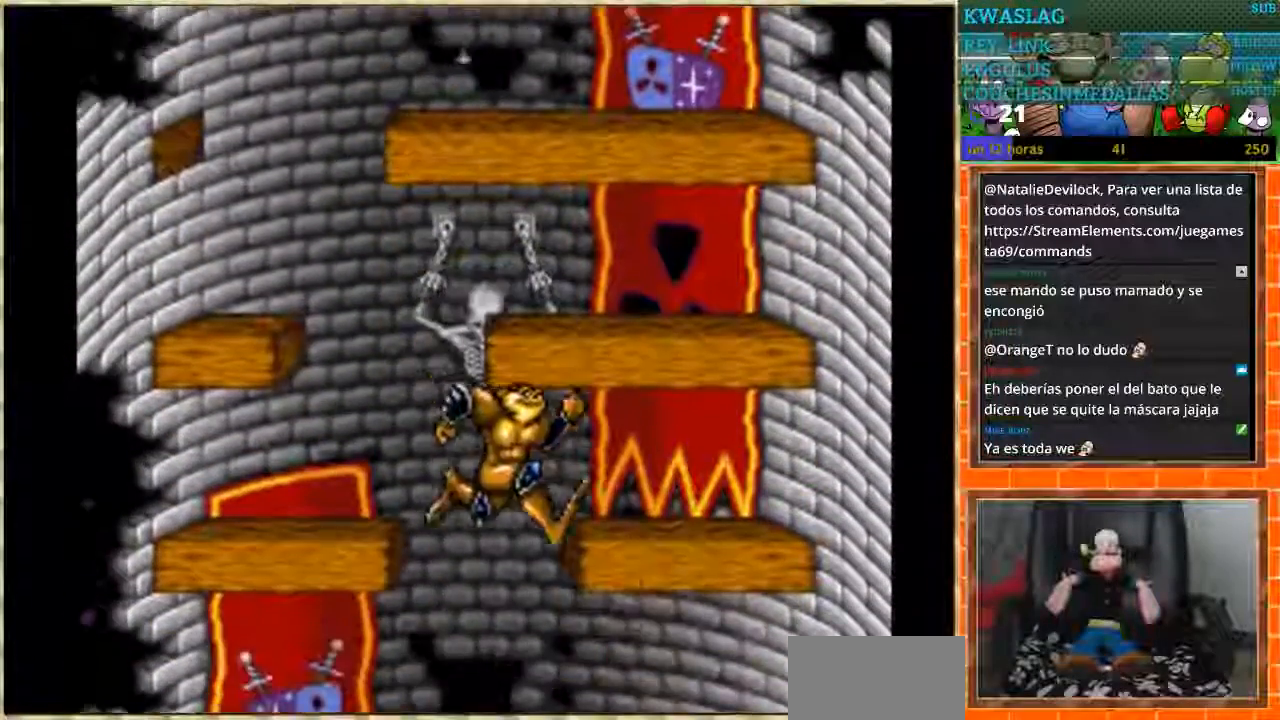
{"buttons": ["DPAD_RIGHT"], "events": [[66, "DPAD_RIGHT", "down"], [166, "DPAD_RIGHT", "up"], [433, "DPAD_RIGHT", "down"]]}
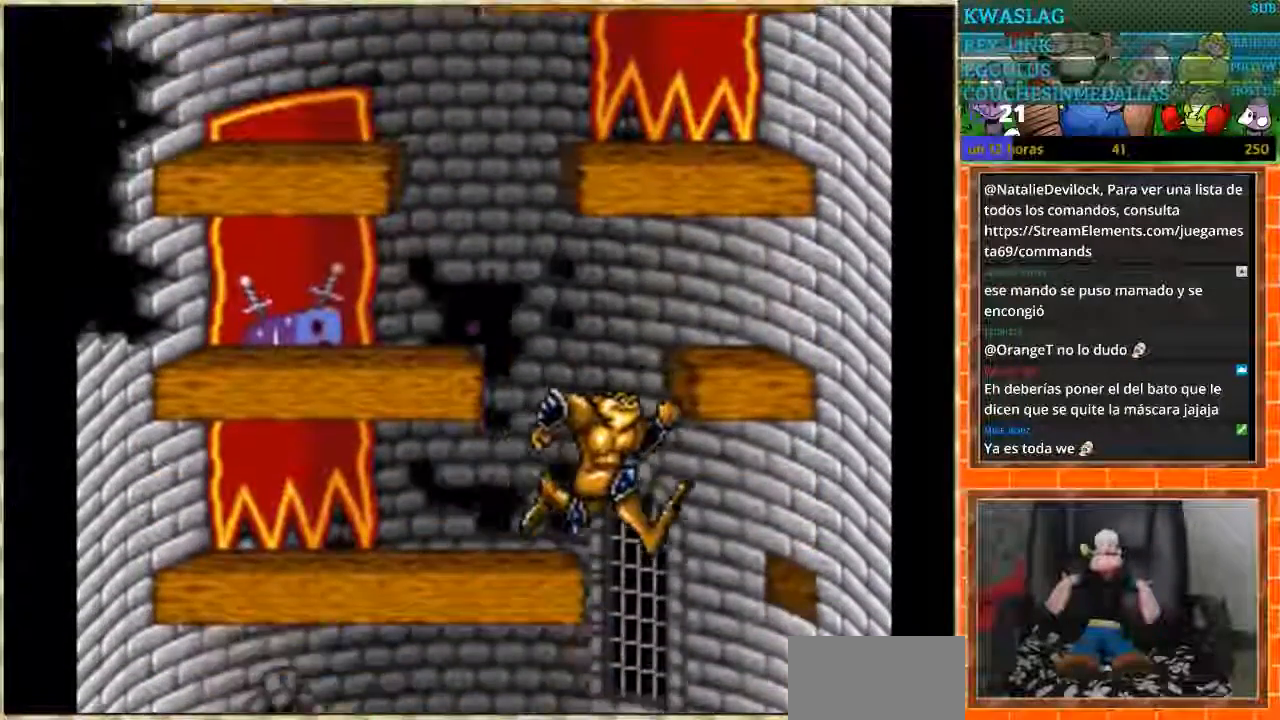
{"buttons": ["DPAD_LEFT"], "events": [[33, "DPAD_RIGHT", "up"], [300, "DPAD_LEFT", "down"]]}
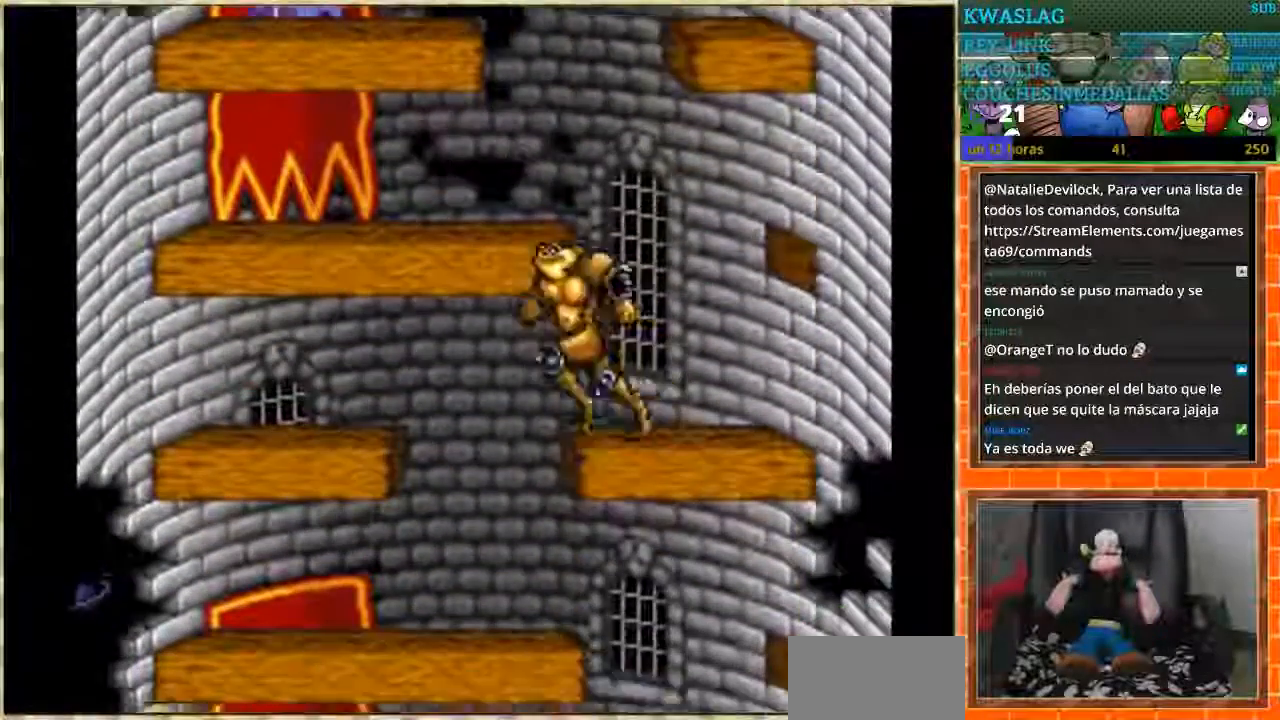
{"buttons": ["DPAD_RIGHT"], "events": [[166, "DPAD_LEFT", "up"], [200, "DPAD_RIGHT", "down"]]}
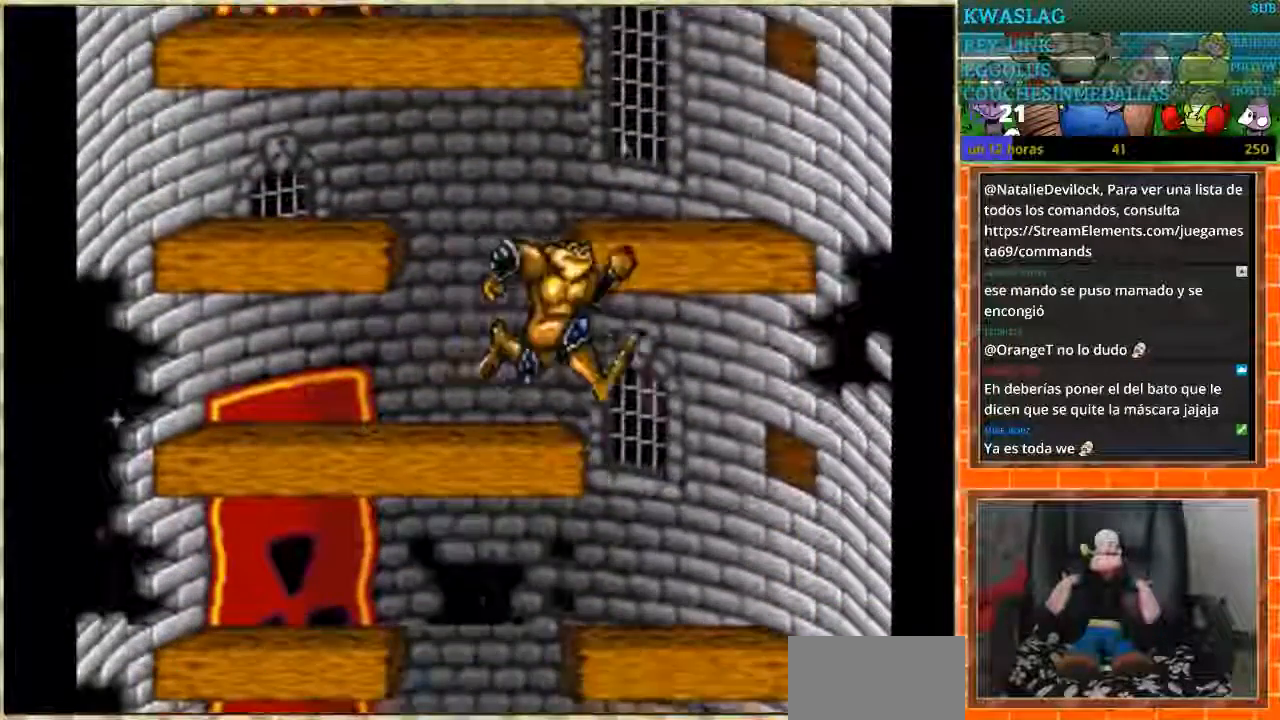
{"buttons": [], "events": [[100, "DPAD_RIGHT", "up"], [167, "DPAD_LEFT", "down"], [501, "DPAD_LEFT", "up"]]}